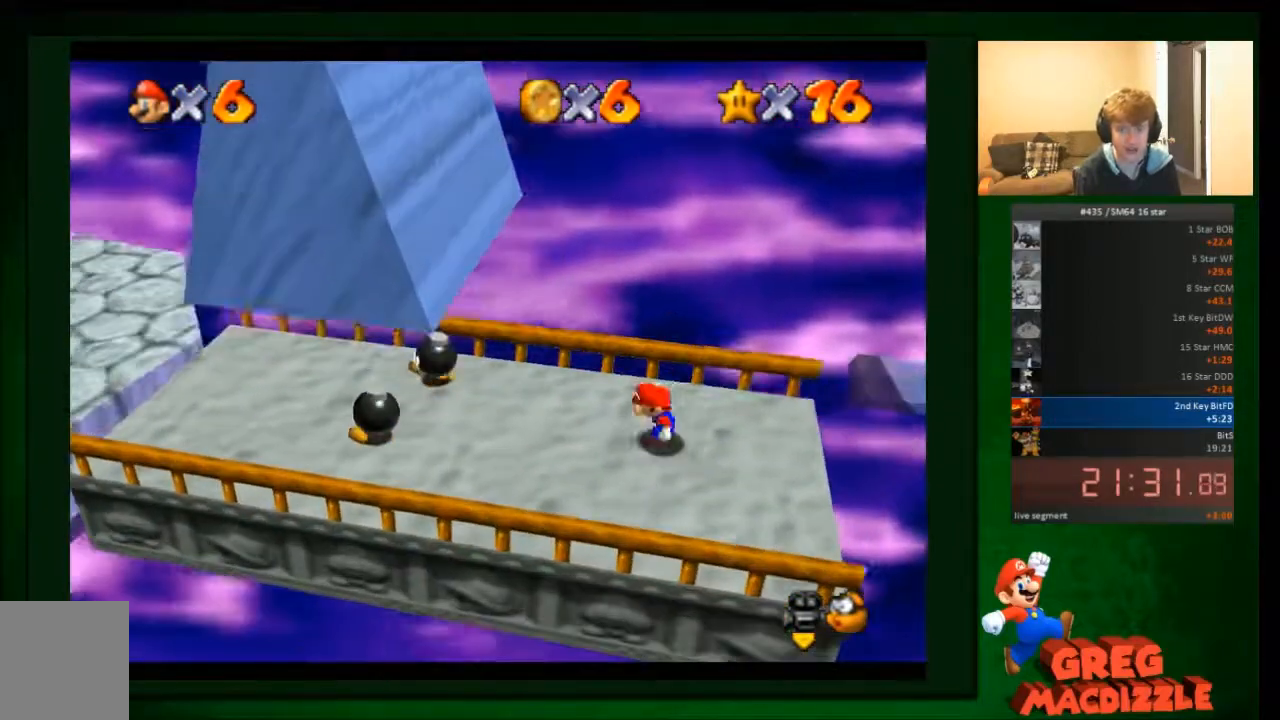
Gameplay with a controller (Nintendo layout); each line is a JSON object with the inputs held at the frame after it. "events" lists button and stick changes between this image and that frame as [ms after this image, input, new state], when the widget could be followed in between. Not read: C_DOWN C_UP L3 R3 Z.
{"buttons": [], "left_stick": "left", "events": []}
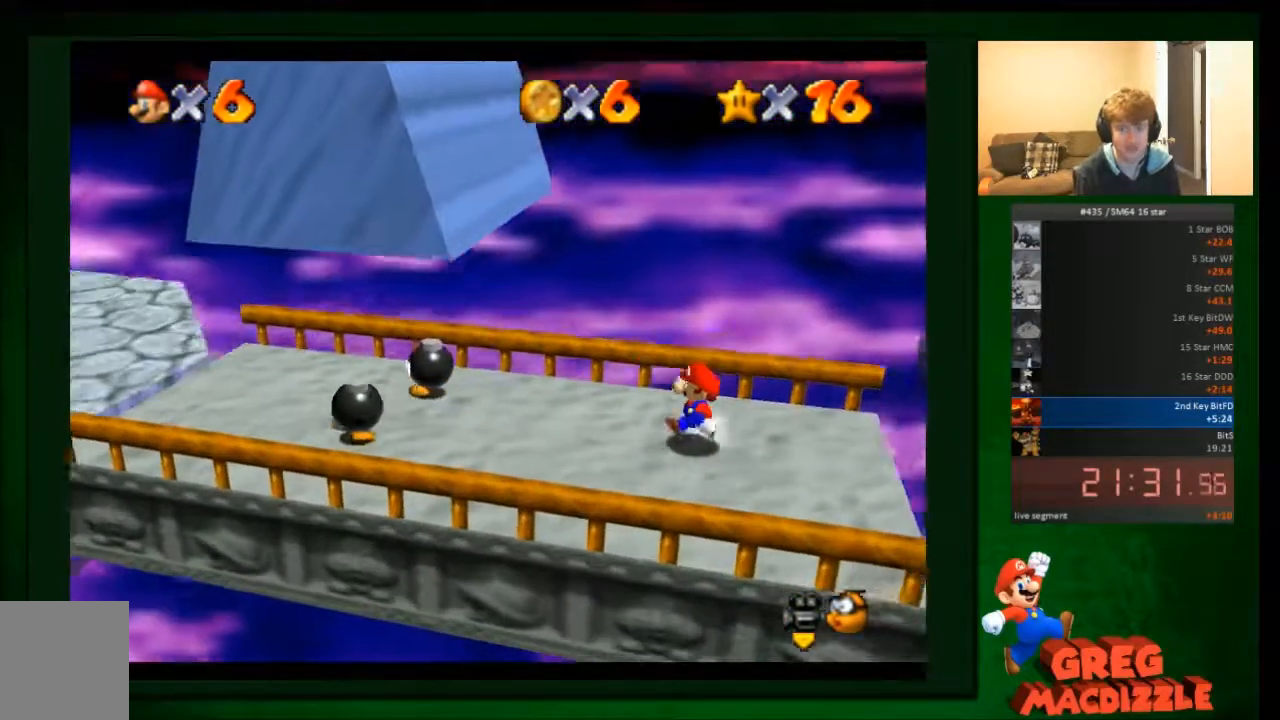
{"buttons": [], "left_stick": "left", "events": []}
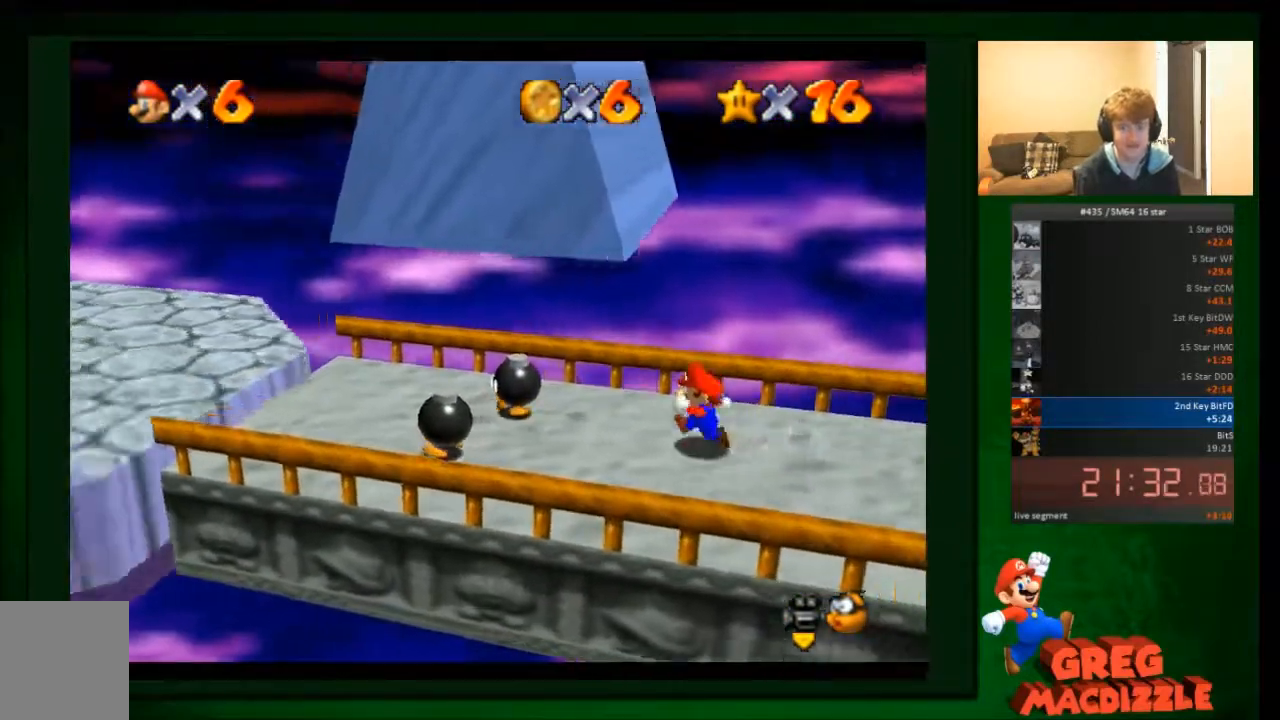
{"buttons": [], "left_stick": "up", "events": [[100, "left_stick", "down-left"], [267, "left_stick", "down-right"], [433, "left_stick", "up-right"], [500, "left_stick", "up"]]}
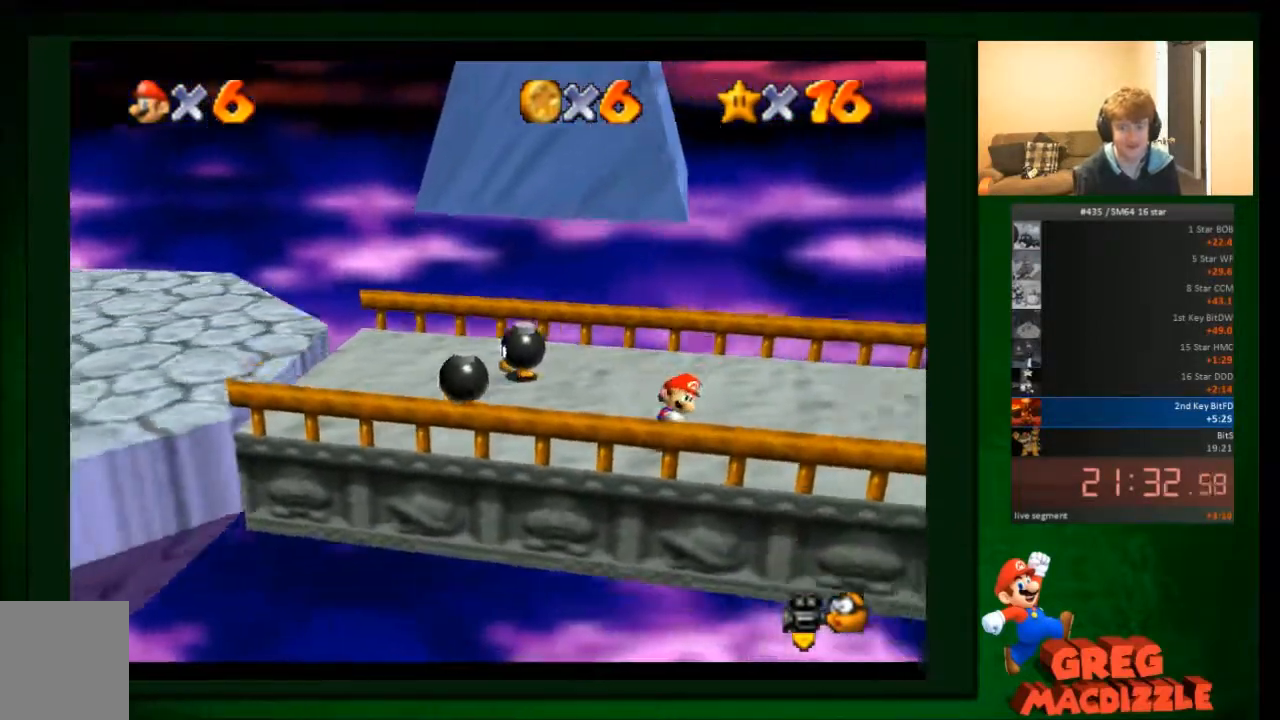
{"buttons": [], "left_stick": "right", "events": [[501, "left_stick", "right"]]}
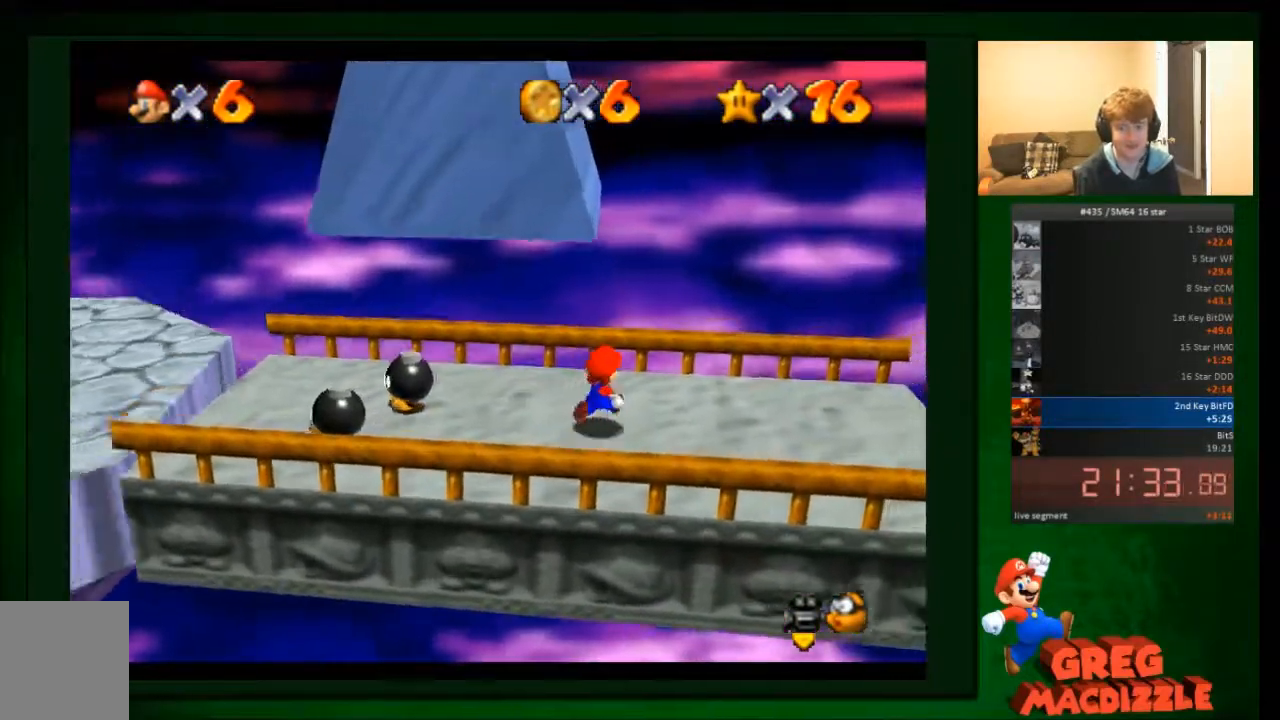
{"buttons": ["A"], "left_stick": "left", "events": [[400, "left_stick", "left"], [500, "A", "down"]]}
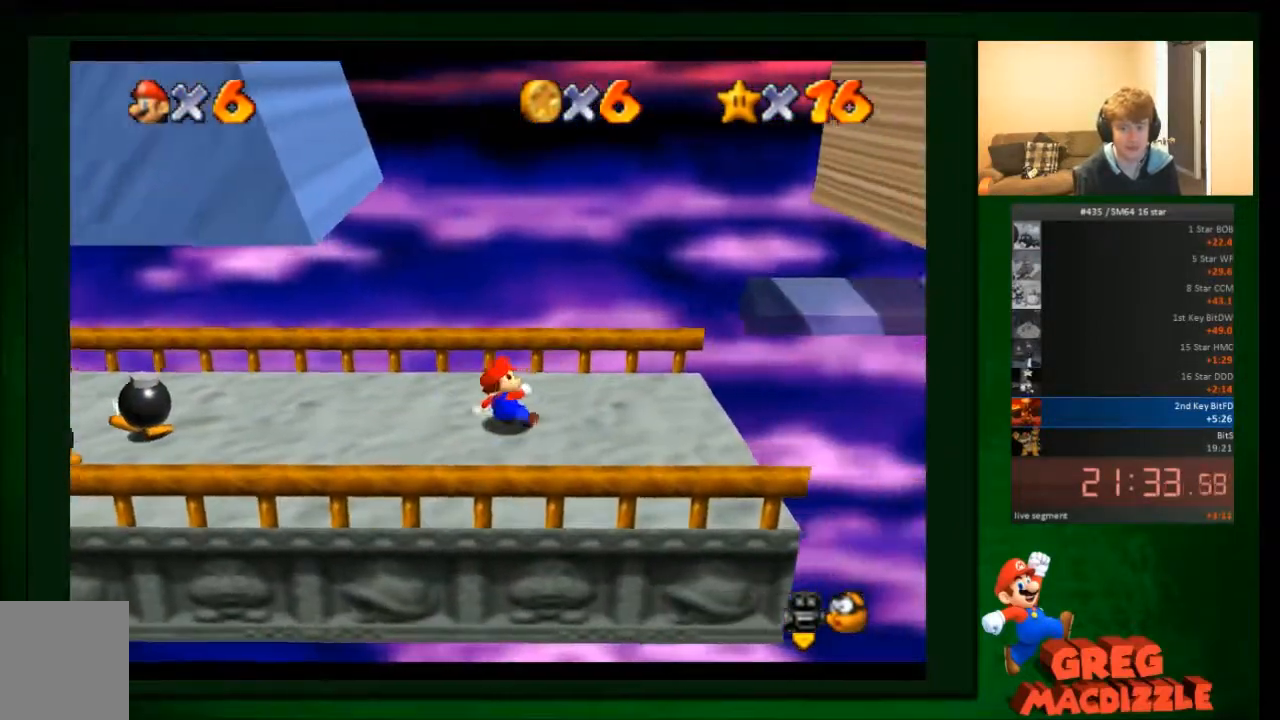
{"buttons": ["A"], "left_stick": "left", "events": []}
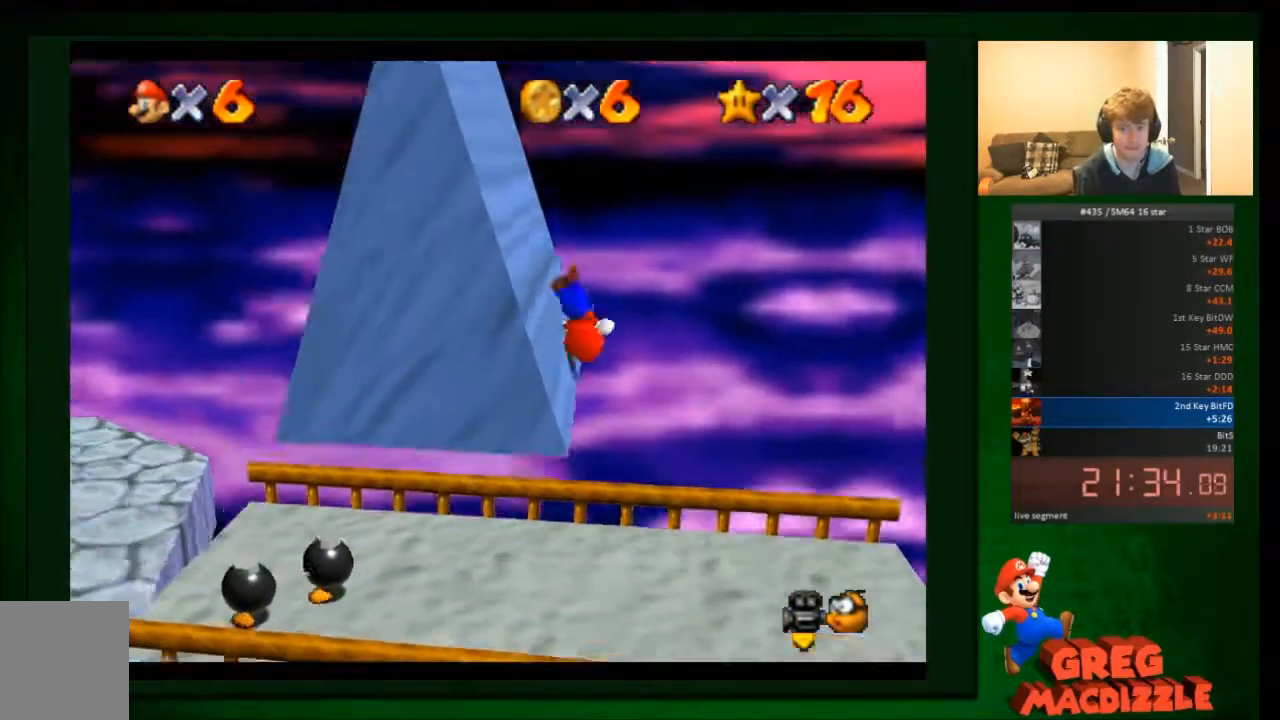
{"buttons": ["A"], "left_stick": "left", "events": [[267, "B", "down"], [433, "B", "up"]]}
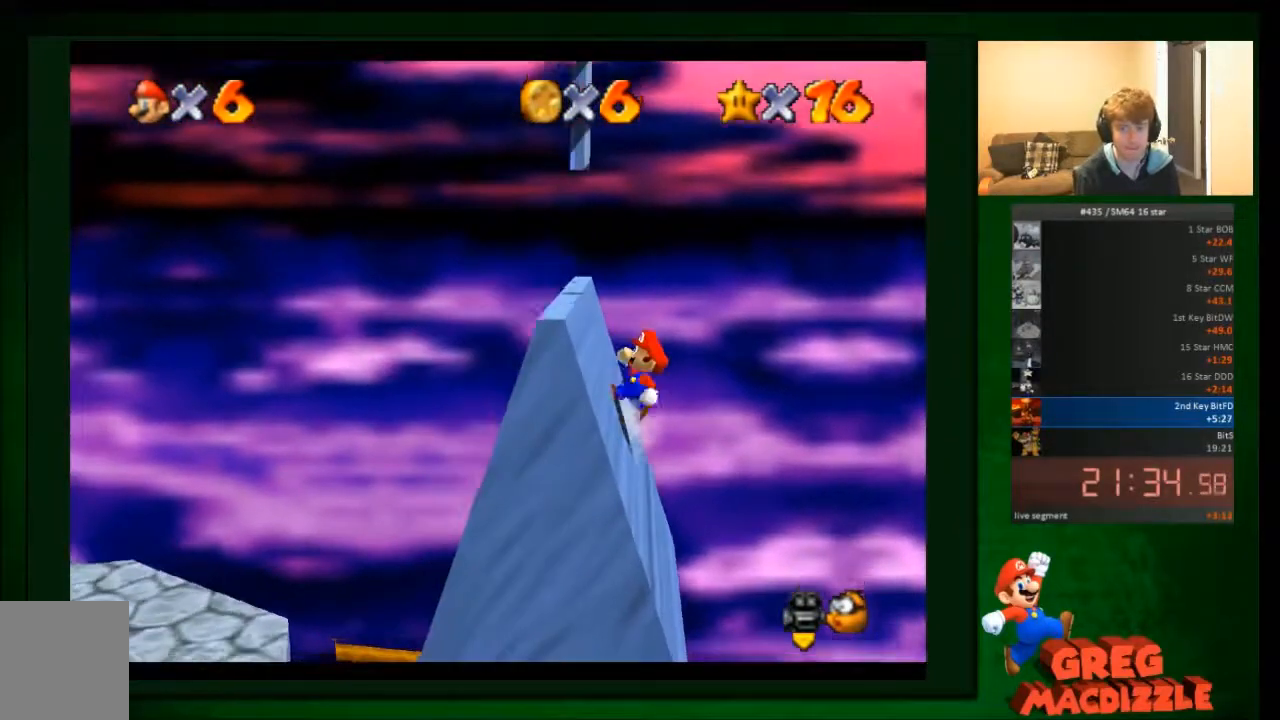
{"buttons": ["A"], "left_stick": "left", "events": [[67, "B", "down"], [200, "B", "up"], [334, "B", "down"], [434, "B", "up"]]}
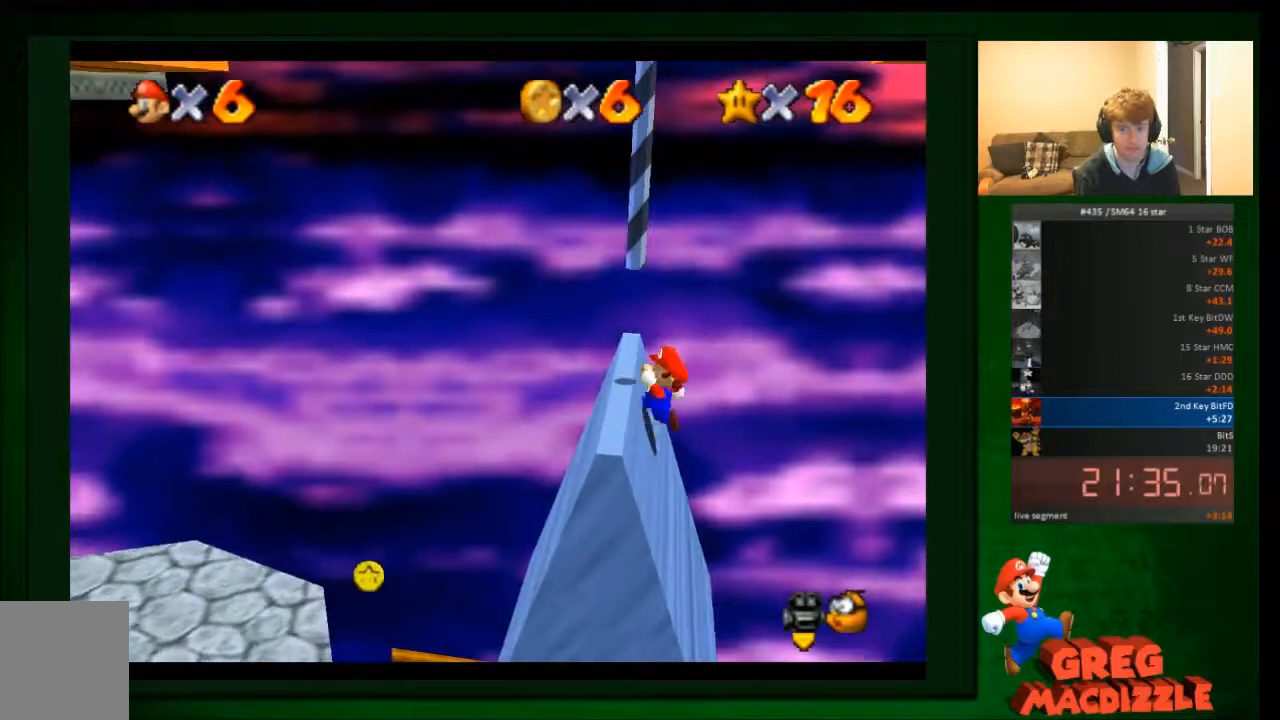
{"buttons": ["A"], "left_stick": "center", "events": [[66, "B", "down"], [200, "B", "up"], [333, "left_stick", "center"], [367, "B", "down"], [467, "B", "up"]]}
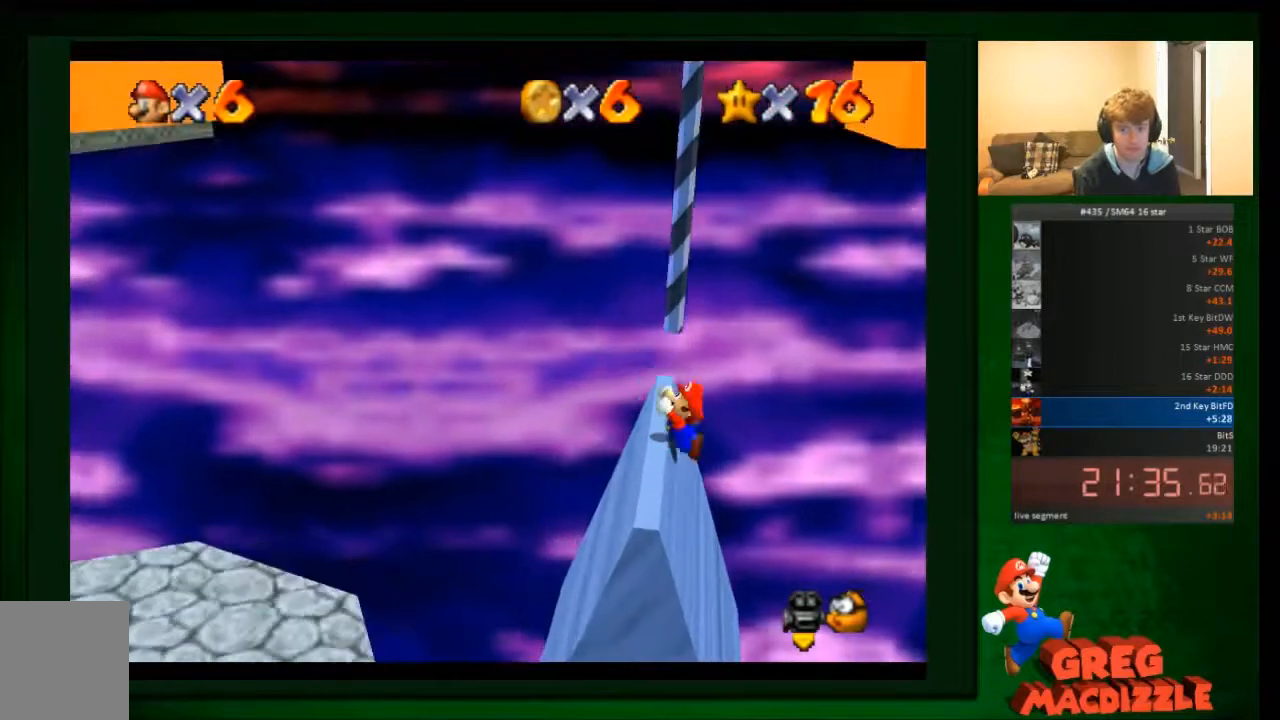
{"buttons": [], "left_stick": "left", "events": [[100, "B", "down"], [234, "B", "up"], [367, "A", "up"], [367, "left_stick", "left"]]}